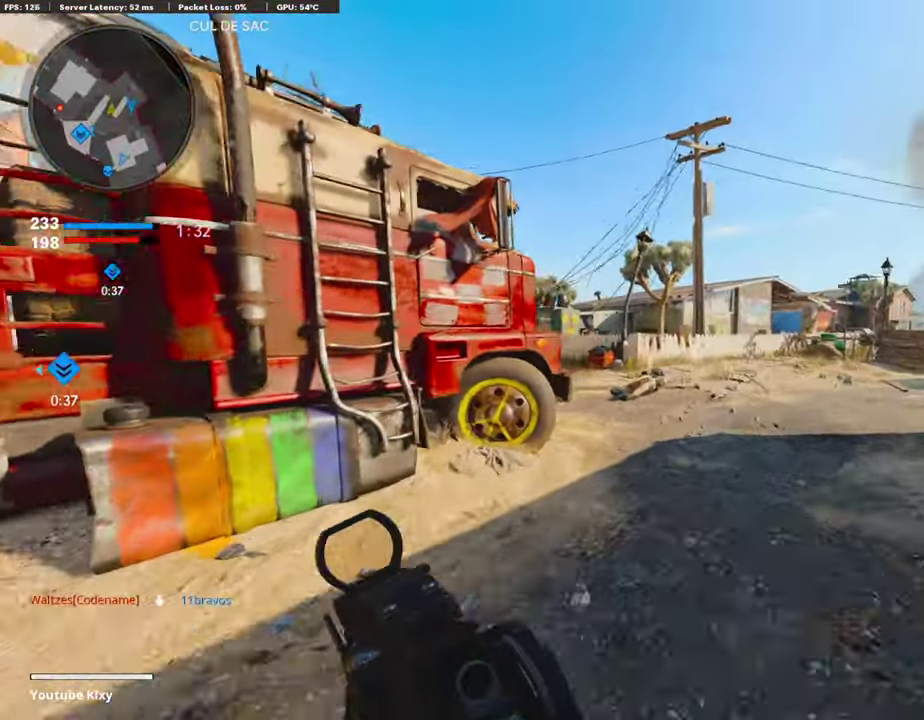
Gameplay with a controller (PlayStation layout); each line is a JSON object with the inputs held at the frame after it (dt_ms = milliseconds from this image to that frame). "events" lists button and stick changes between this image and that frame as [ms after this image, input, new state], when the widget could be followed in between.
{"dt_ms": 286, "buttons": ["L2"], "left_stick": "up-right", "right_stick": "down-left"}
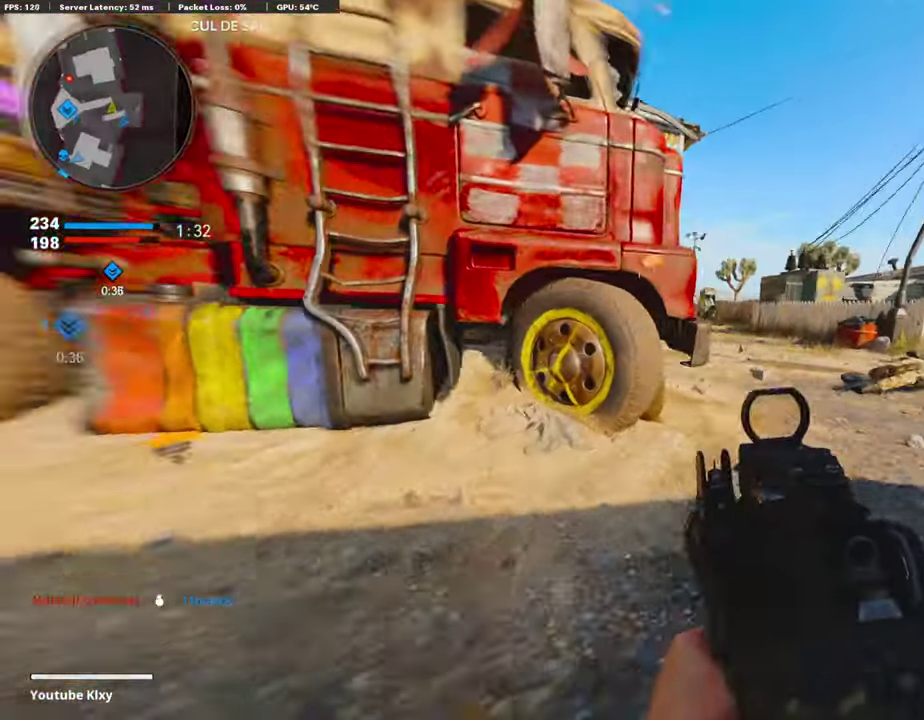
{"dt_ms": 604, "buttons": ["L1"], "left_stick": "up", "right_stick": "left", "events": [[33, "right_stick", "center"], [50, "L2", "up"], [67, "L1", "down"], [251, "right_stick", "up-left"], [386, "right_stick", "left"], [470, "right_stick", "up-left"], [503, "left_stick", "up"], [520, "right_stick", "left"]]}
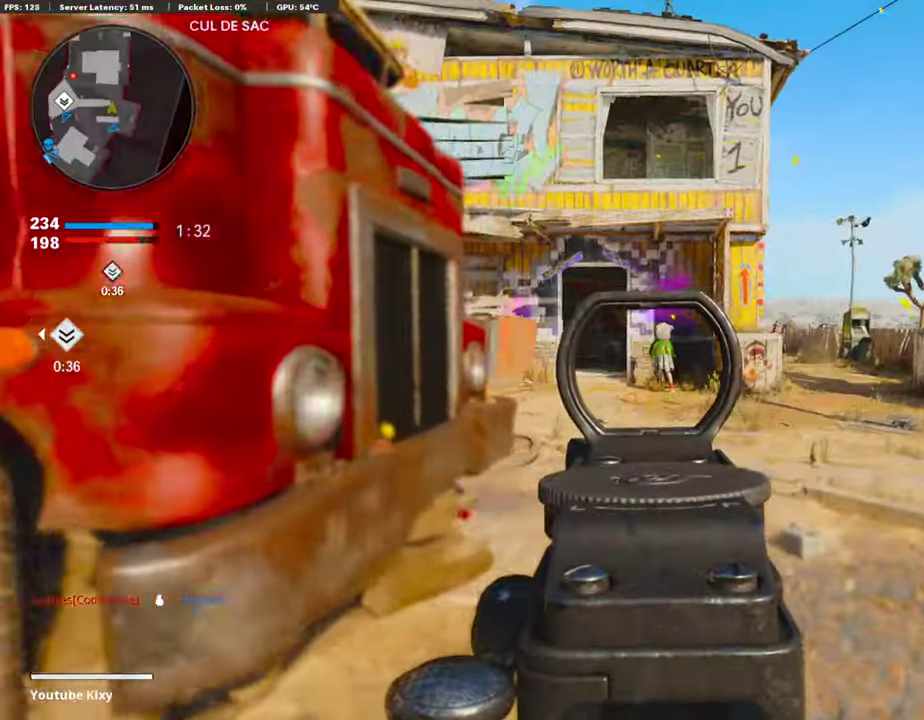
{"dt_ms": 403, "buttons": [], "left_stick": "up", "right_stick": "left", "events": [[17, "L1", "up"], [17, "right_stick", "center"], [34, "left_stick", "up-right"], [319, "left_stick", "up"], [353, "right_stick", "left"]]}
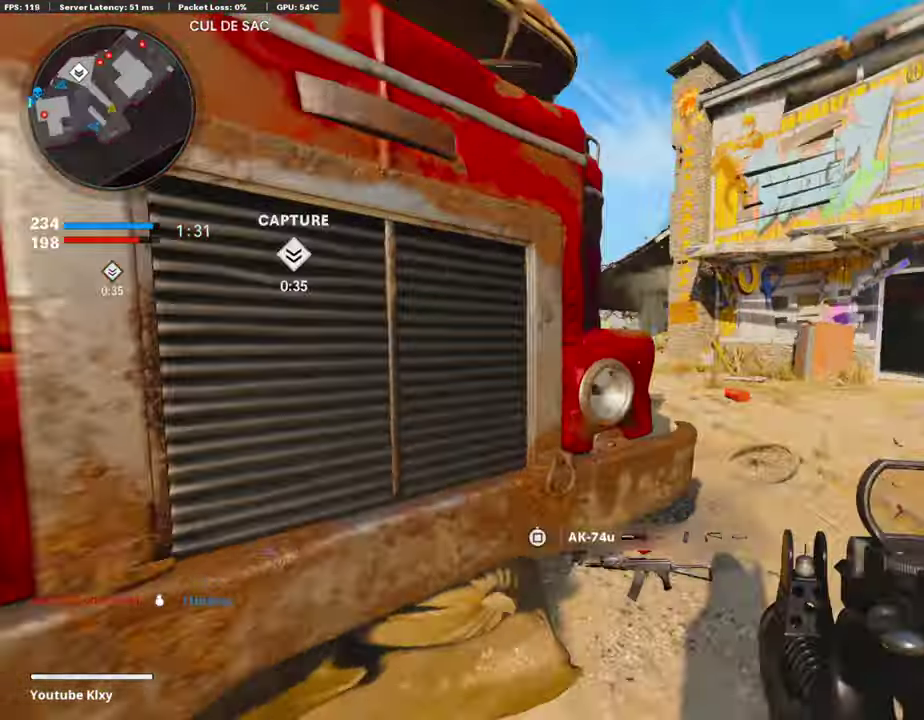
{"dt_ms": 604, "buttons": ["L1"], "left_stick": "up-left", "right_stick": "left", "events": [[33, "right_stick", "center"], [84, "CROSS", "down"], [134, "CROSS", "up"], [134, "right_stick", "left"], [285, "L1", "down"], [285, "right_stick", "center"], [487, "left_stick", "up-left"], [487, "right_stick", "up-left"], [554, "right_stick", "left"]]}